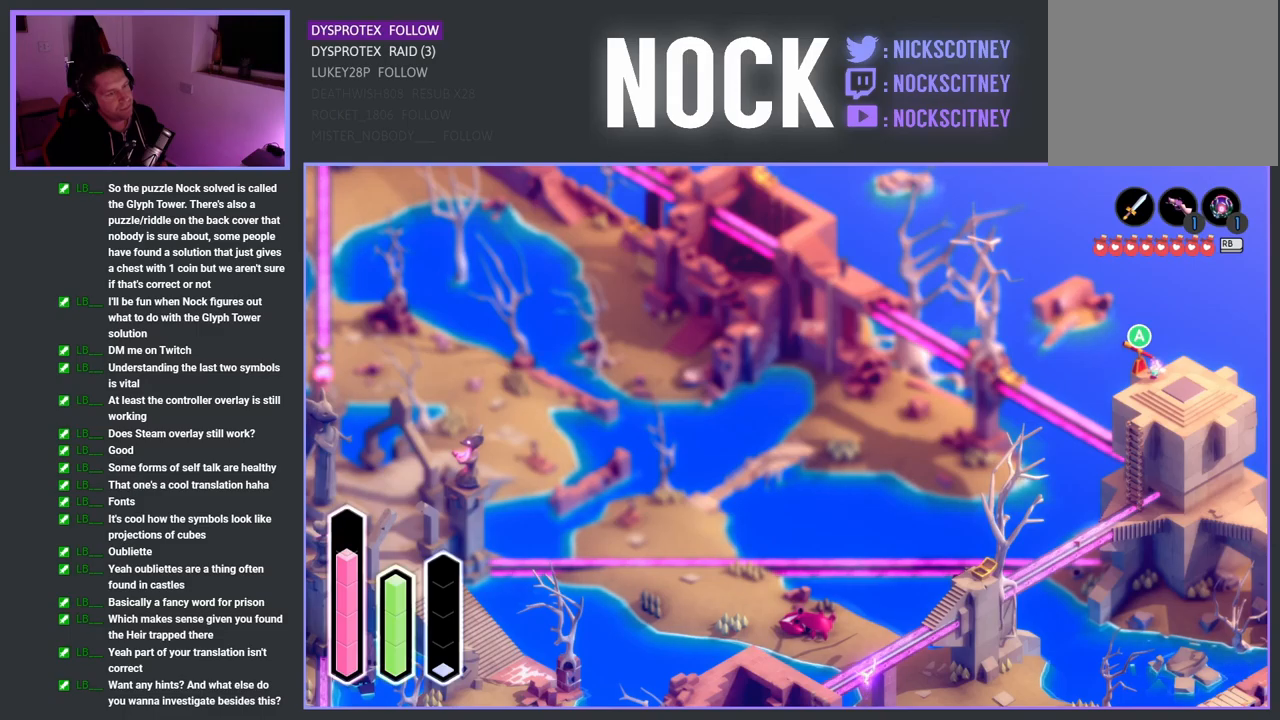
Gameplay with a controller (PlayStation layout); each line is a JSON object with the inputs held at the frame after it. "events" lists button and stick changes between this image and that frame as [ms after this image, input, new state], when the widget could be followed in between.
{"buttons": ["SELECT"], "left_stick": "center", "right_stick": "center", "events": [[433, "SELECT", "down"]]}
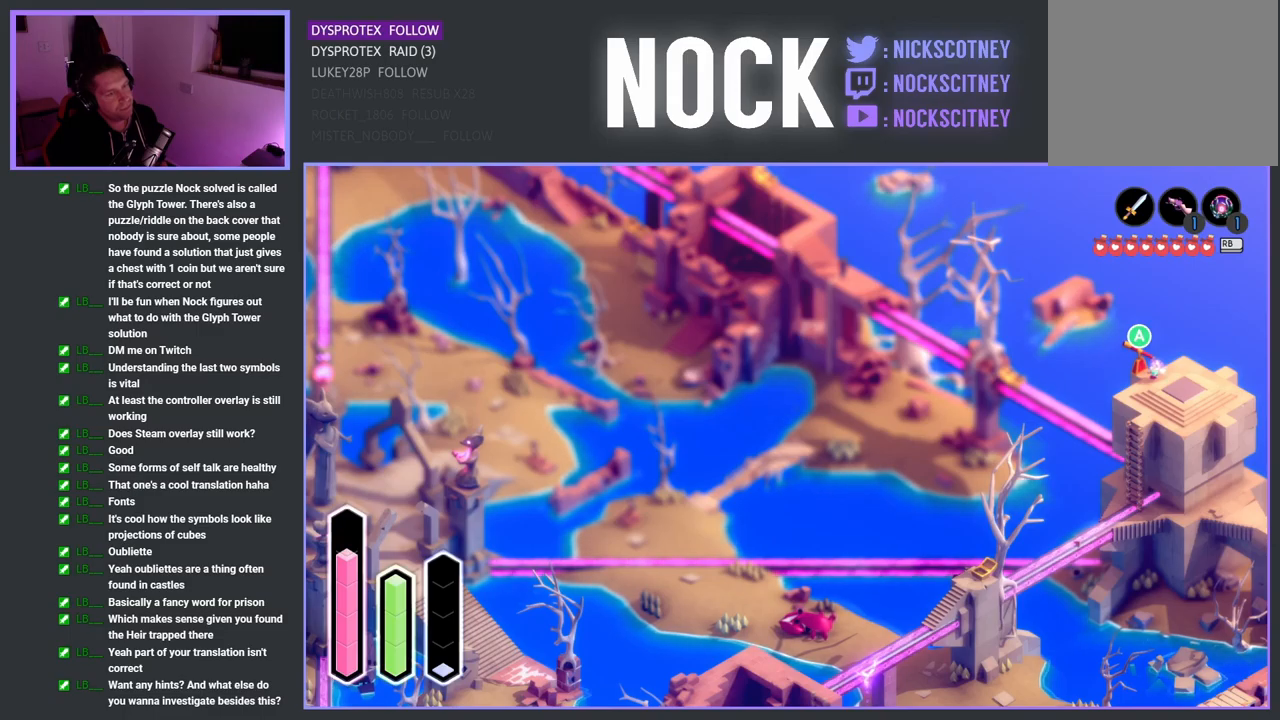
{"buttons": [], "left_stick": "center", "right_stick": "center", "events": [[167, "SELECT", "up"]]}
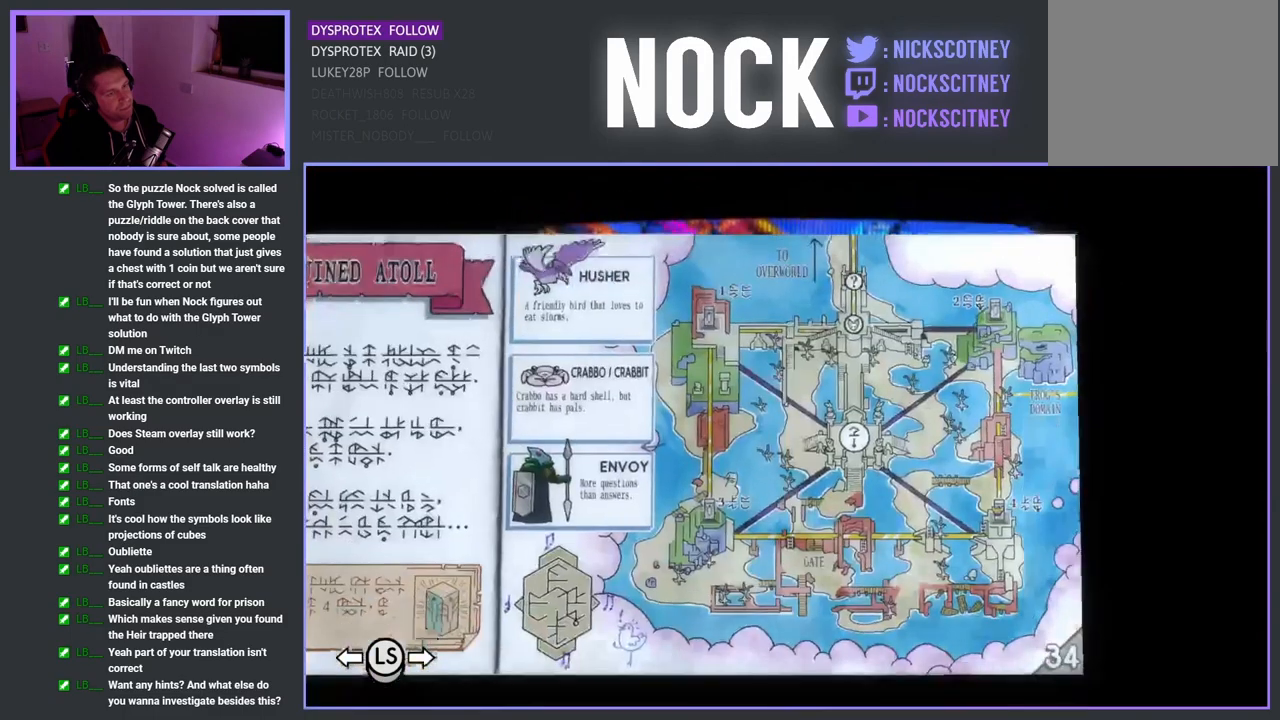
{"buttons": [], "left_stick": "center", "right_stick": "center", "events": []}
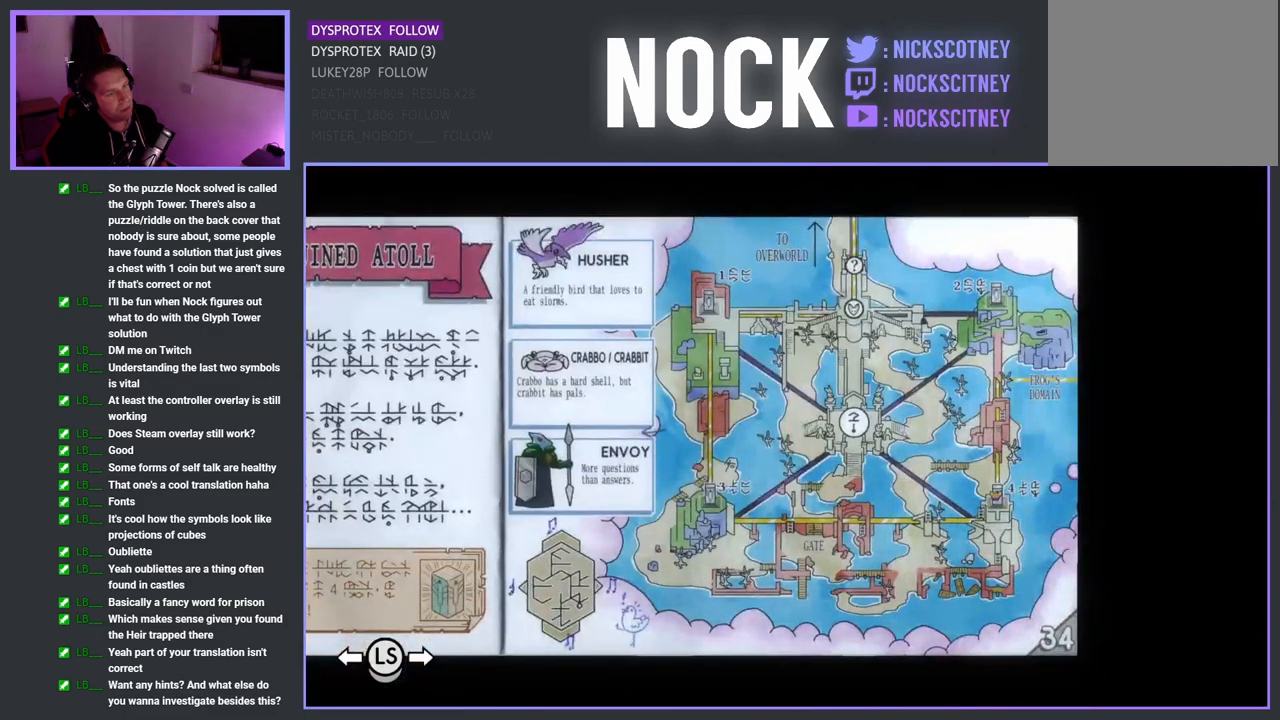
{"buttons": [], "left_stick": "center", "right_stick": "center", "events": []}
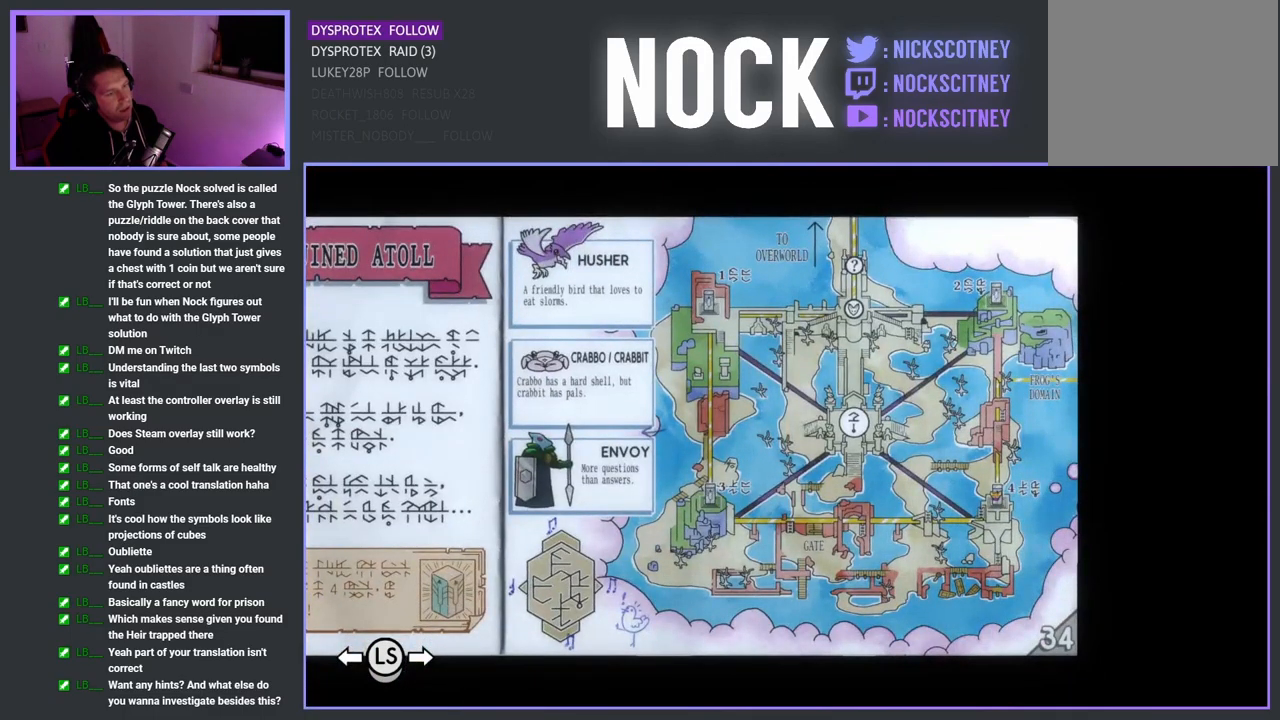
{"buttons": [], "left_stick": "center", "right_stick": "center", "events": []}
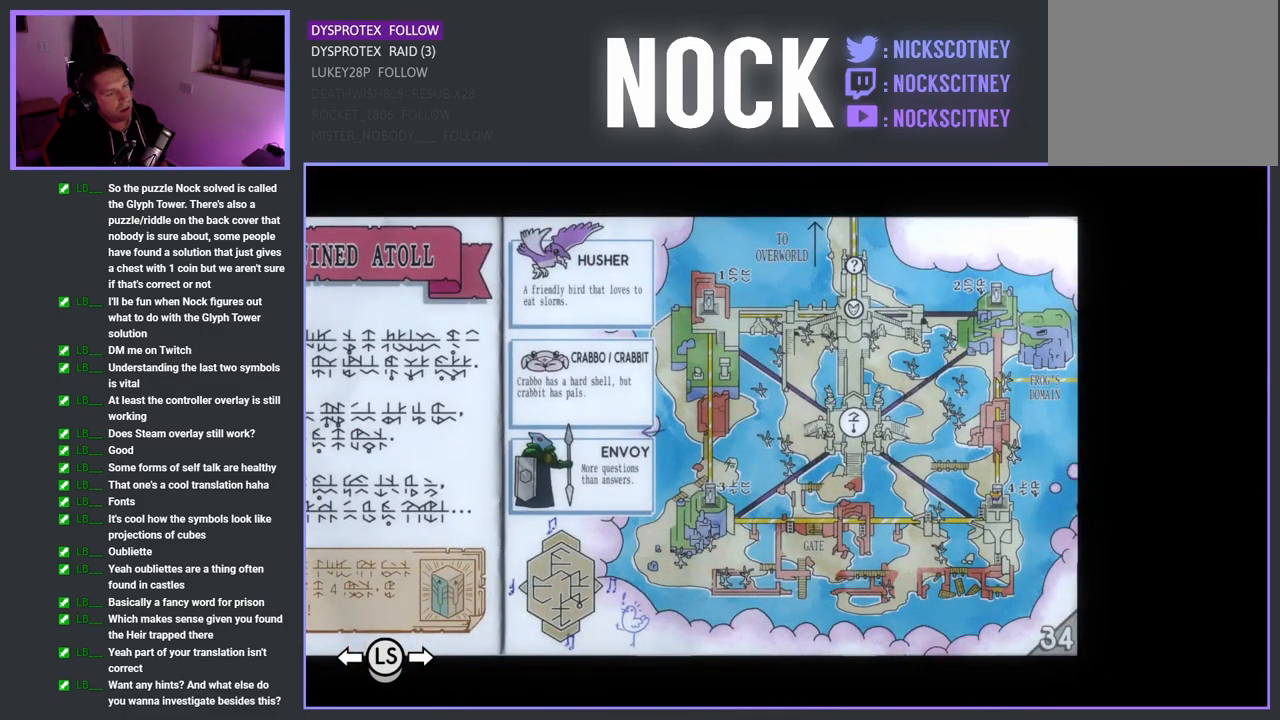
{"buttons": ["CROSS"], "left_stick": "center", "right_stick": "center", "events": [[500, "CROSS", "down"]]}
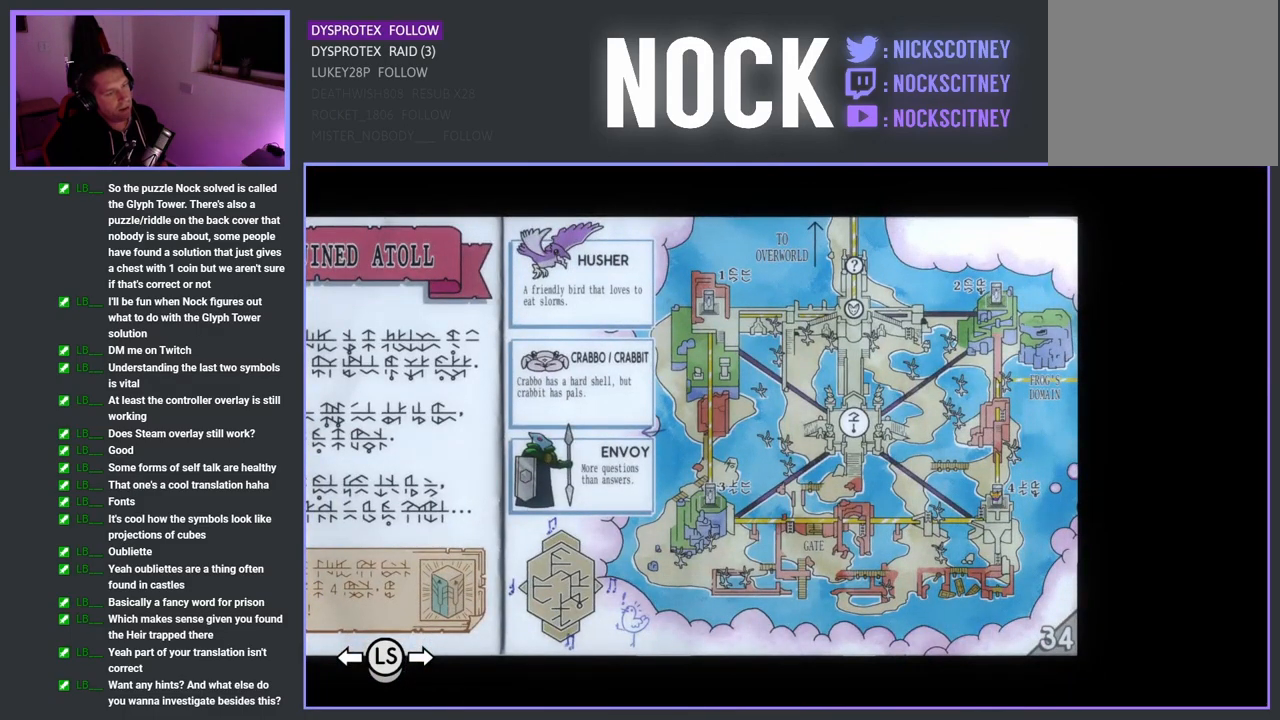
{"buttons": [], "left_stick": "right", "right_stick": "center", "events": [[133, "CROSS", "up"], [283, "left_stick", "right"]]}
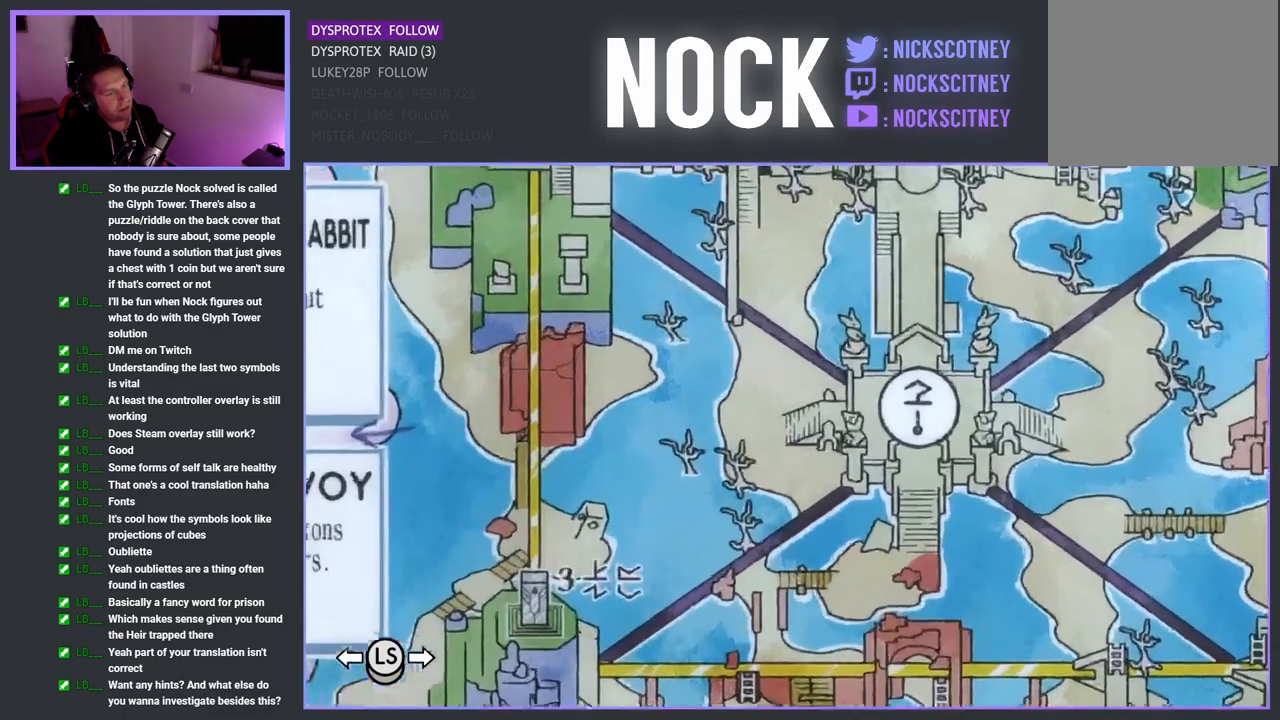
{"buttons": [], "left_stick": "down-right", "right_stick": "center", "events": [[417, "left_stick", "down-right"]]}
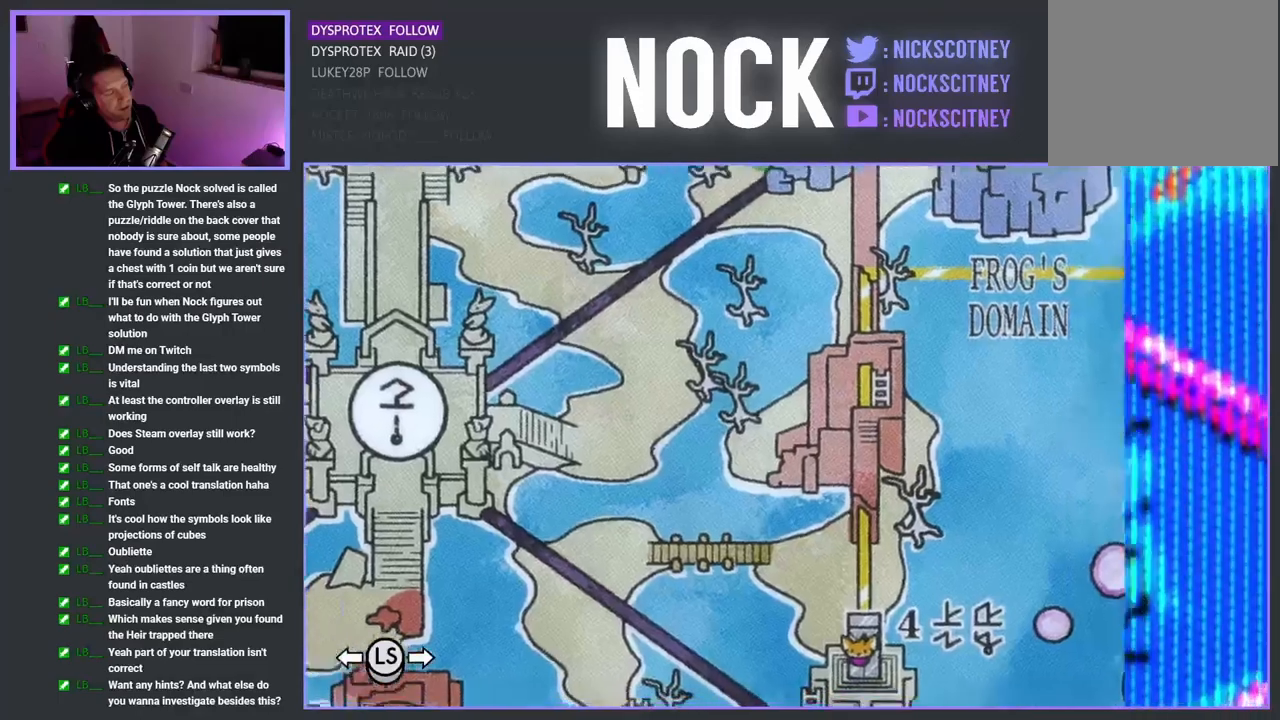
{"buttons": [], "left_stick": "center", "right_stick": "center", "events": [[234, "left_stick", "center"]]}
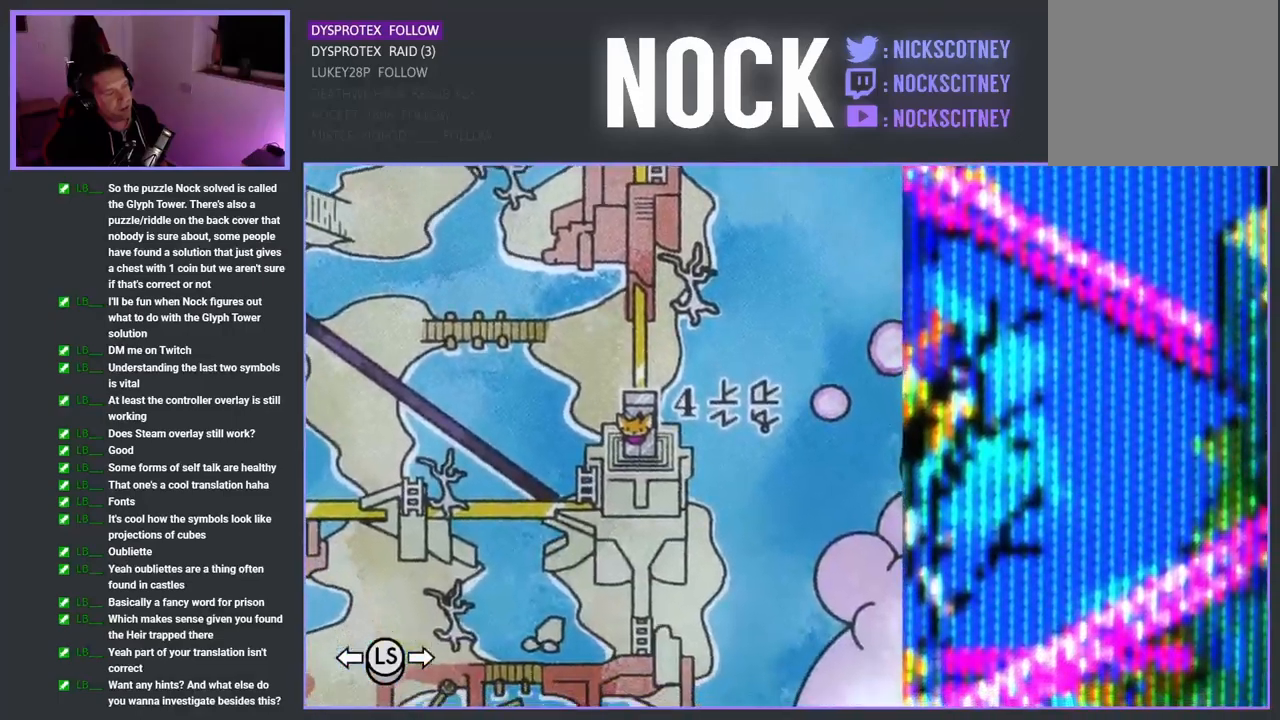
{"buttons": [], "left_stick": "center", "right_stick": "center", "events": []}
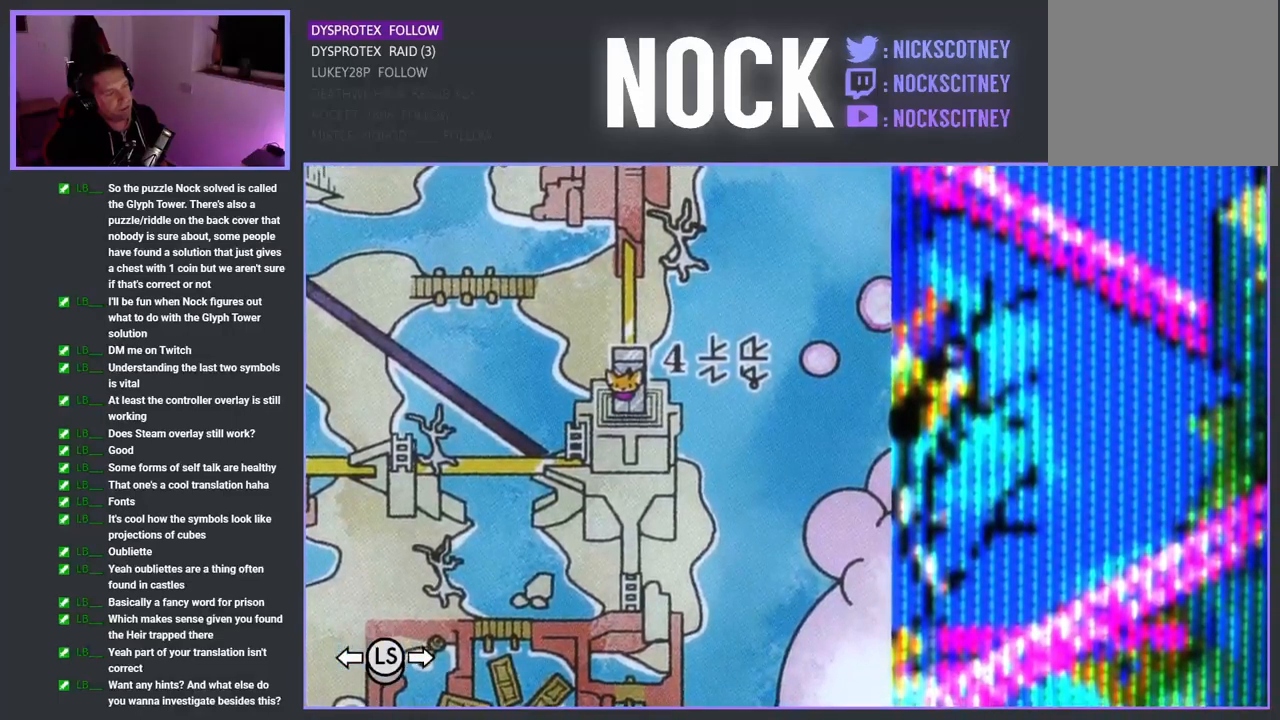
{"buttons": [], "left_stick": "center", "right_stick": "center", "events": []}
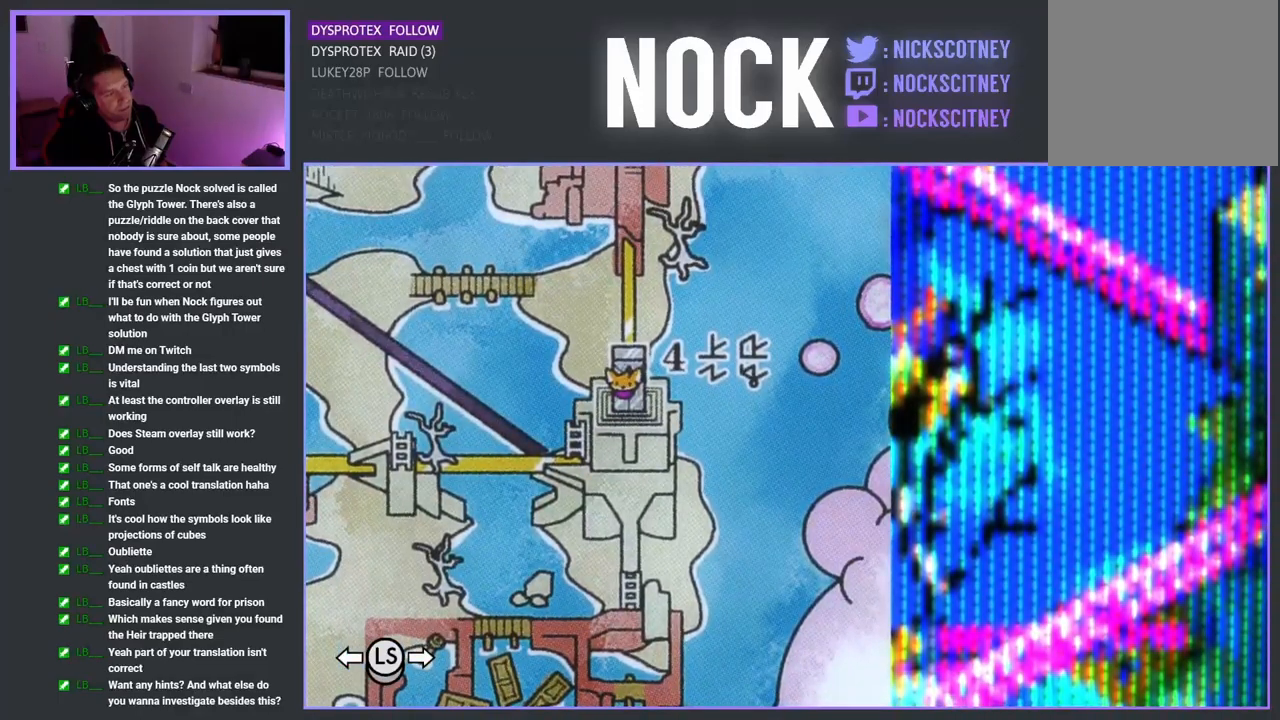
{"buttons": [], "left_stick": "center", "right_stick": "center", "events": []}
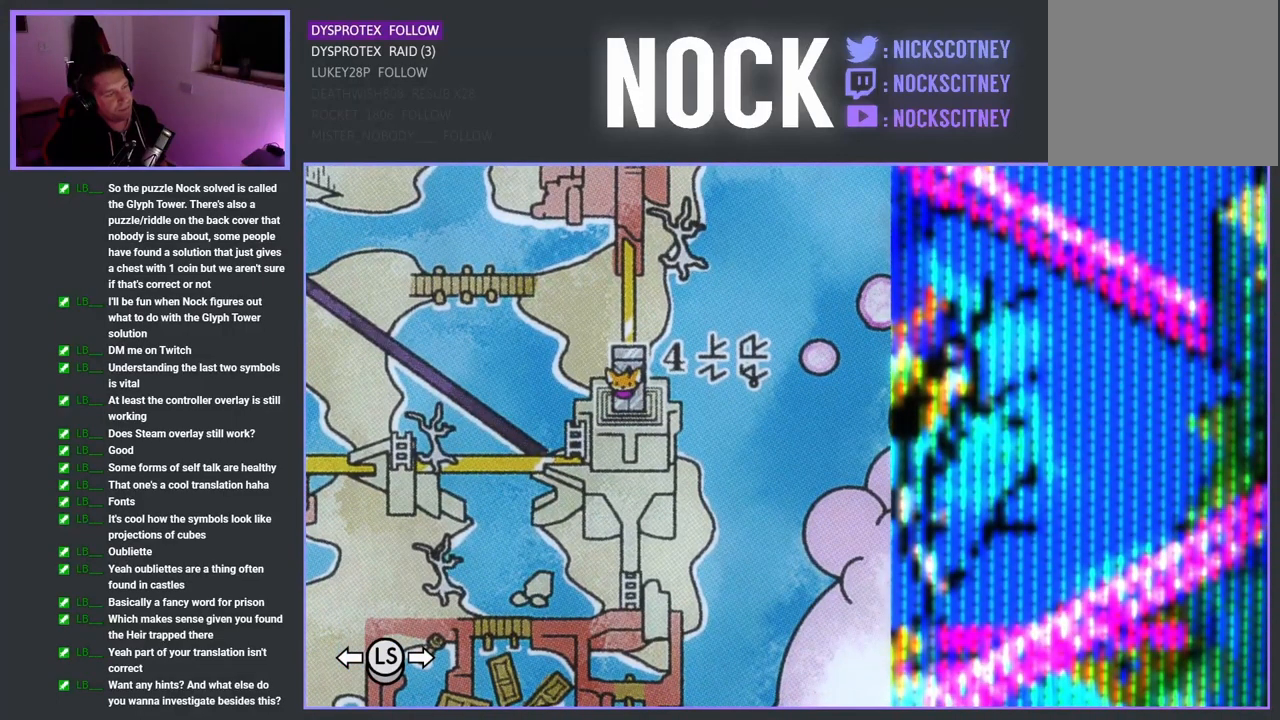
{"buttons": [], "left_stick": "down-right", "right_stick": "center", "events": [[100, "left_stick", "down"], [467, "left_stick", "down-right"]]}
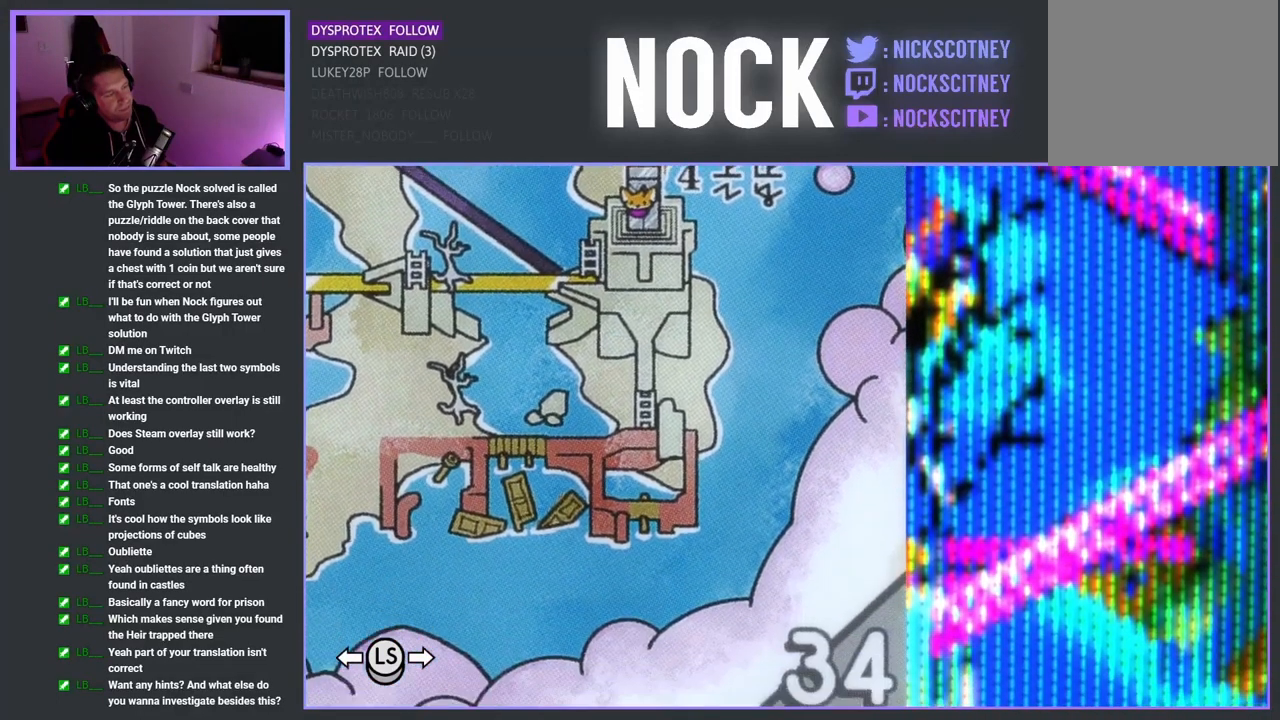
{"buttons": [], "left_stick": "center", "right_stick": "center", "events": [[67, "left_stick", "center"]]}
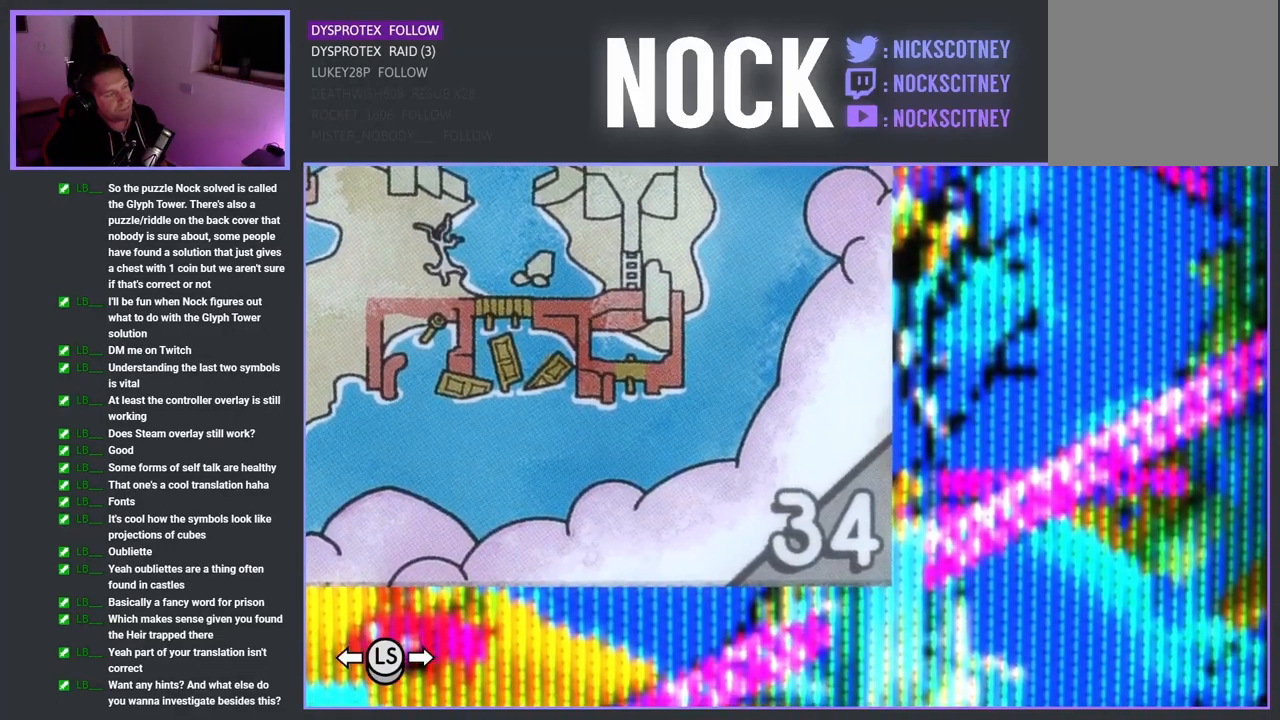
{"buttons": [], "left_stick": "center", "right_stick": "center", "events": [[117, "left_stick", "left"], [467, "left_stick", "center"]]}
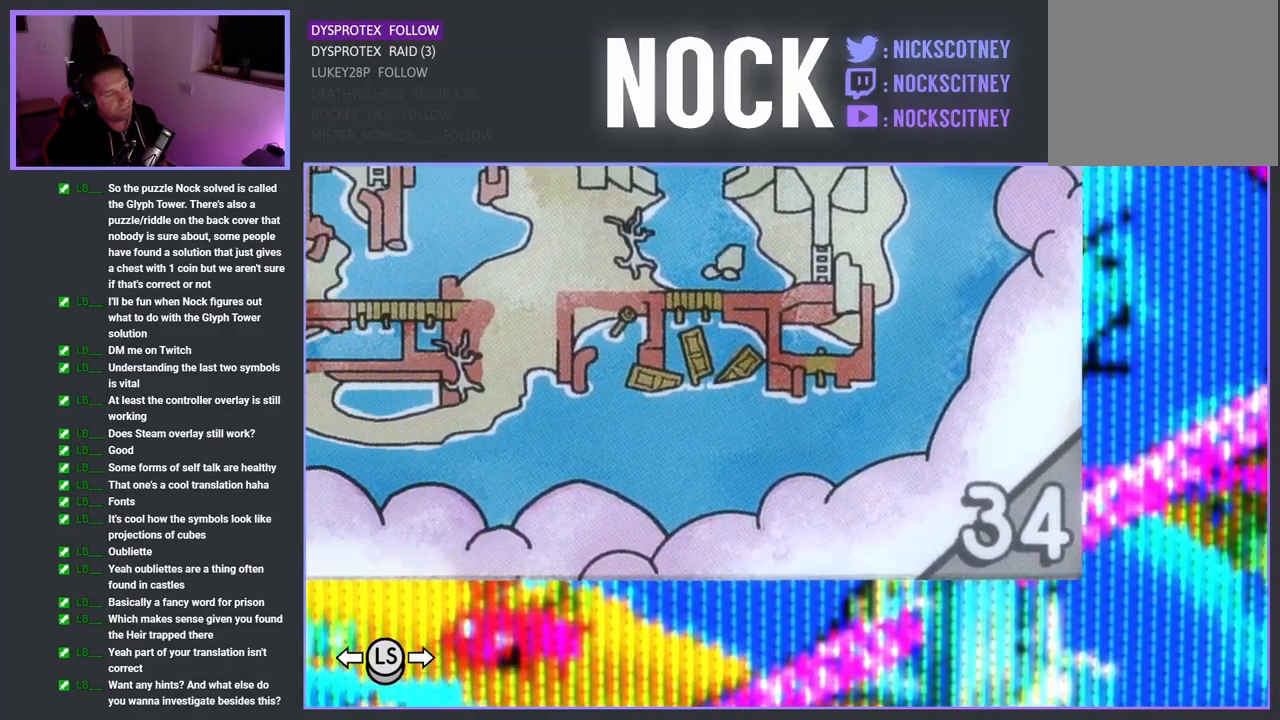
{"buttons": [], "left_stick": "left", "right_stick": "center", "events": [[467, "left_stick", "left"]]}
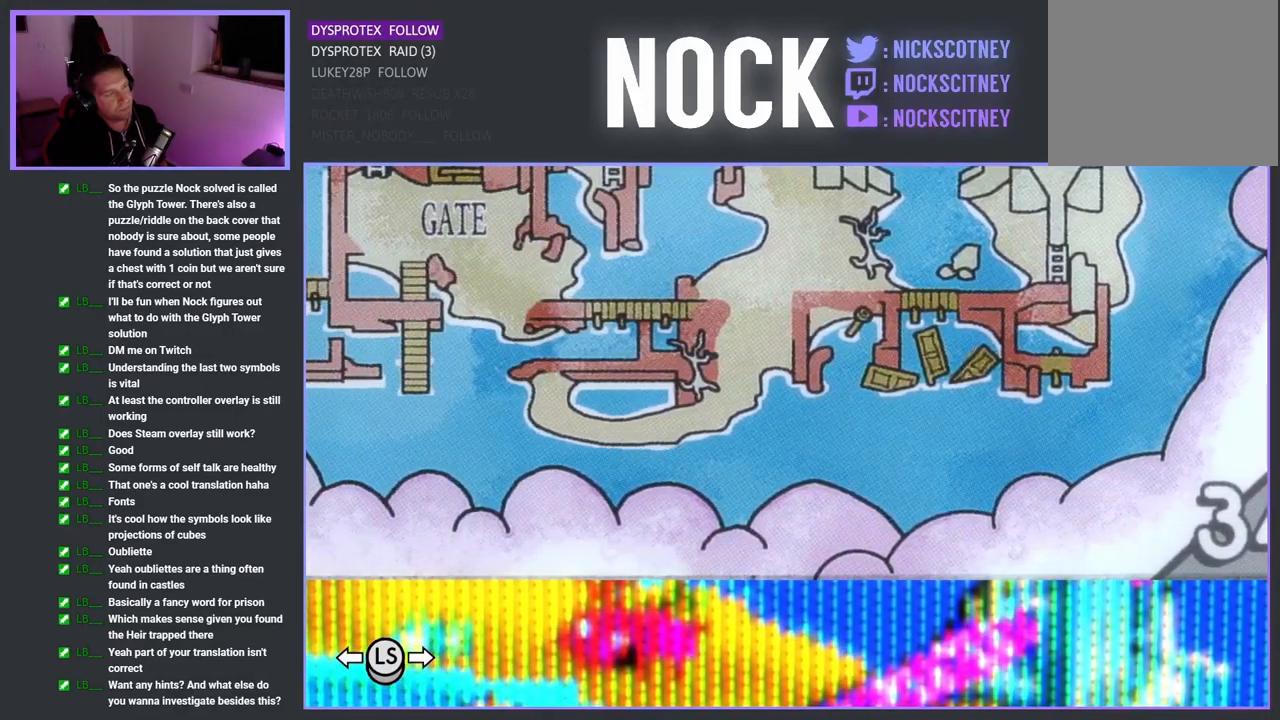
{"buttons": [], "left_stick": "left", "right_stick": "center", "events": []}
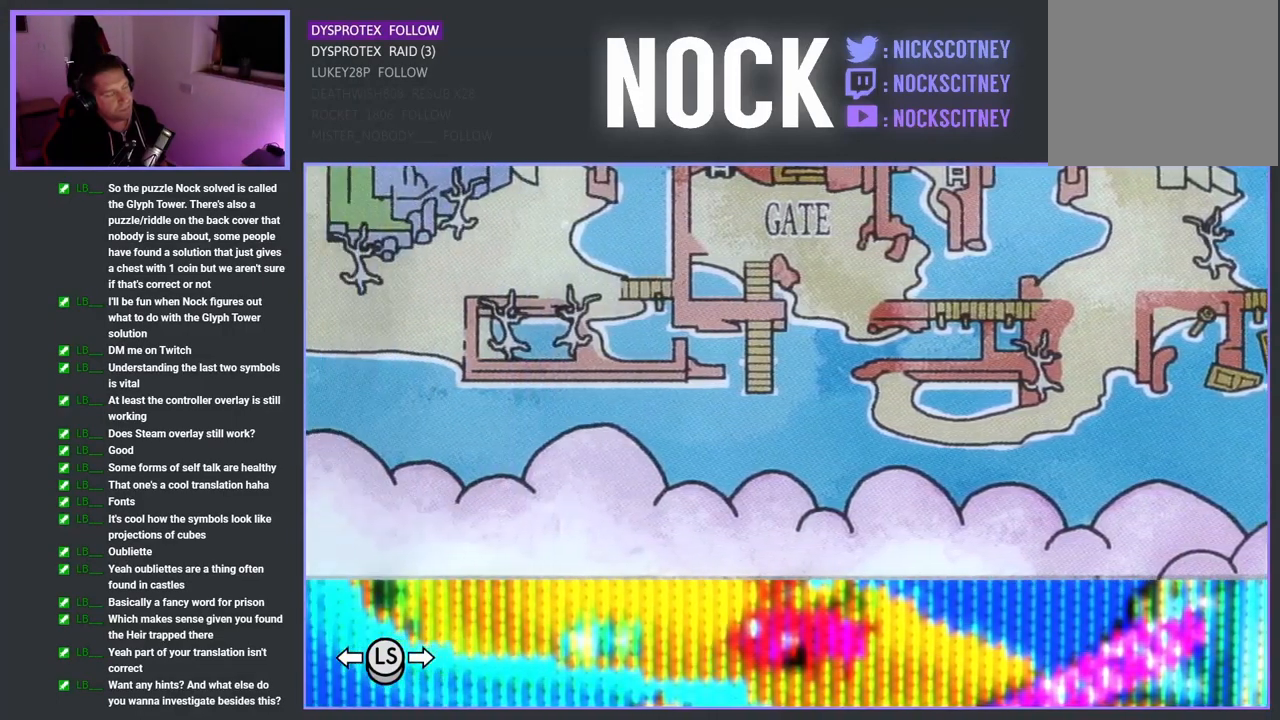
{"buttons": [], "left_stick": "center", "right_stick": "center", "events": [[284, "left_stick", "center"]]}
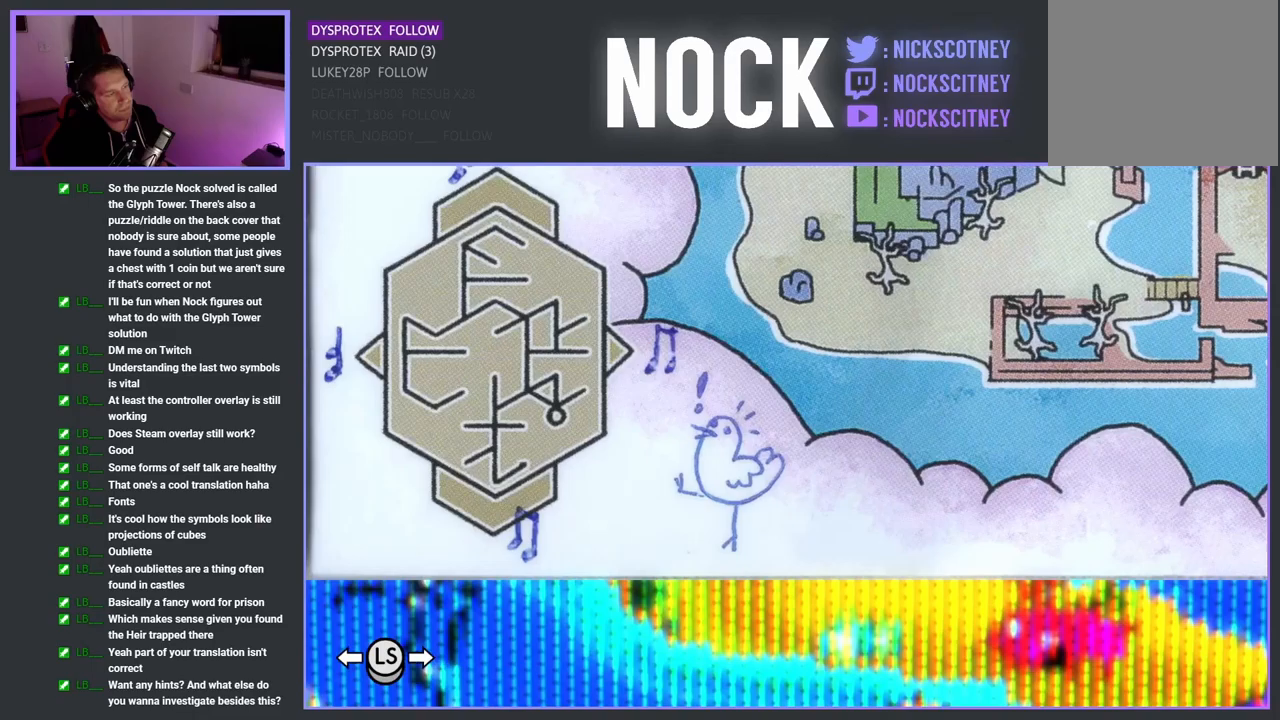
{"buttons": [], "left_stick": "center", "right_stick": "center", "events": []}
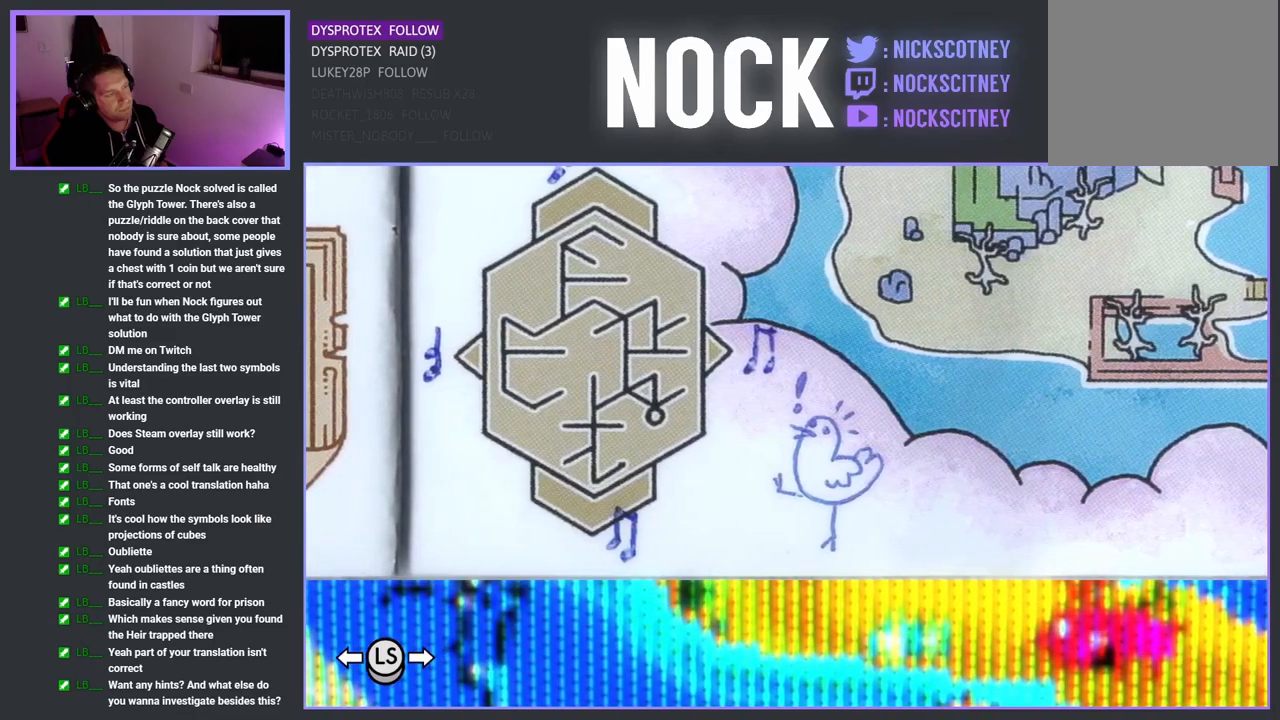
{"buttons": [], "left_stick": "up", "right_stick": "center", "events": [[150, "left_stick", "up"]]}
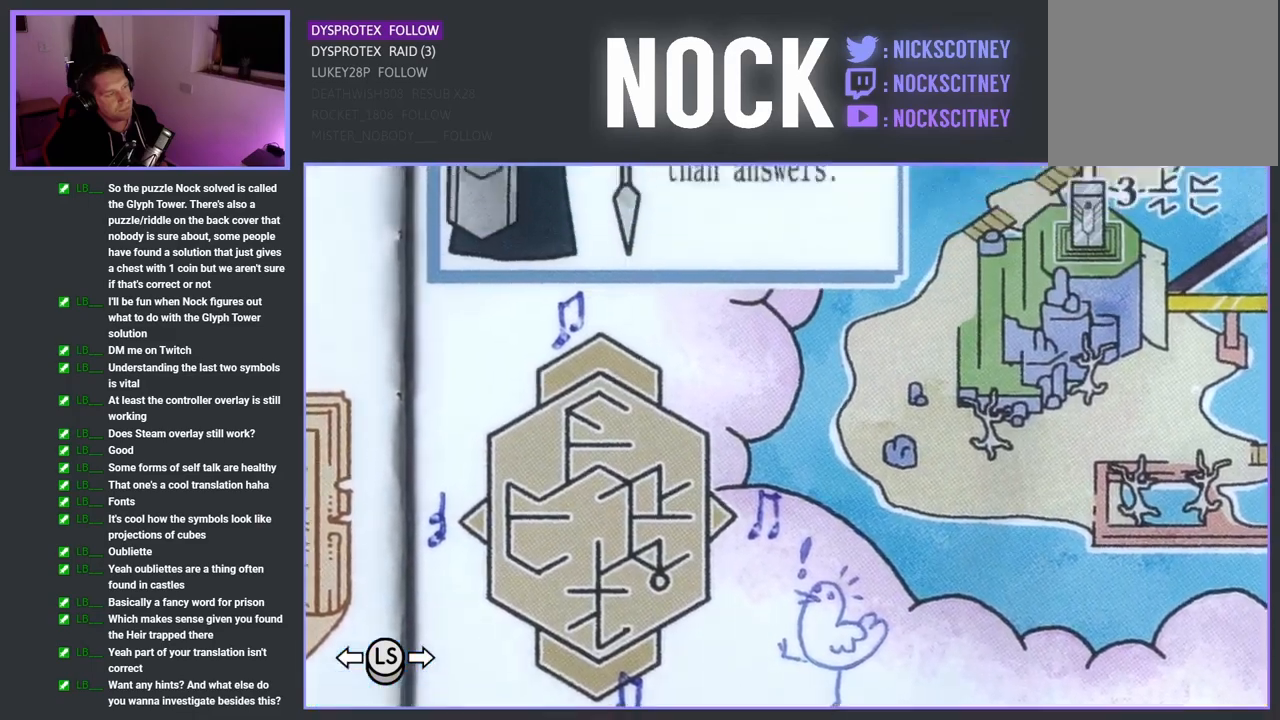
{"buttons": [], "left_stick": "center", "right_stick": "center", "events": [[133, "left_stick", "center"]]}
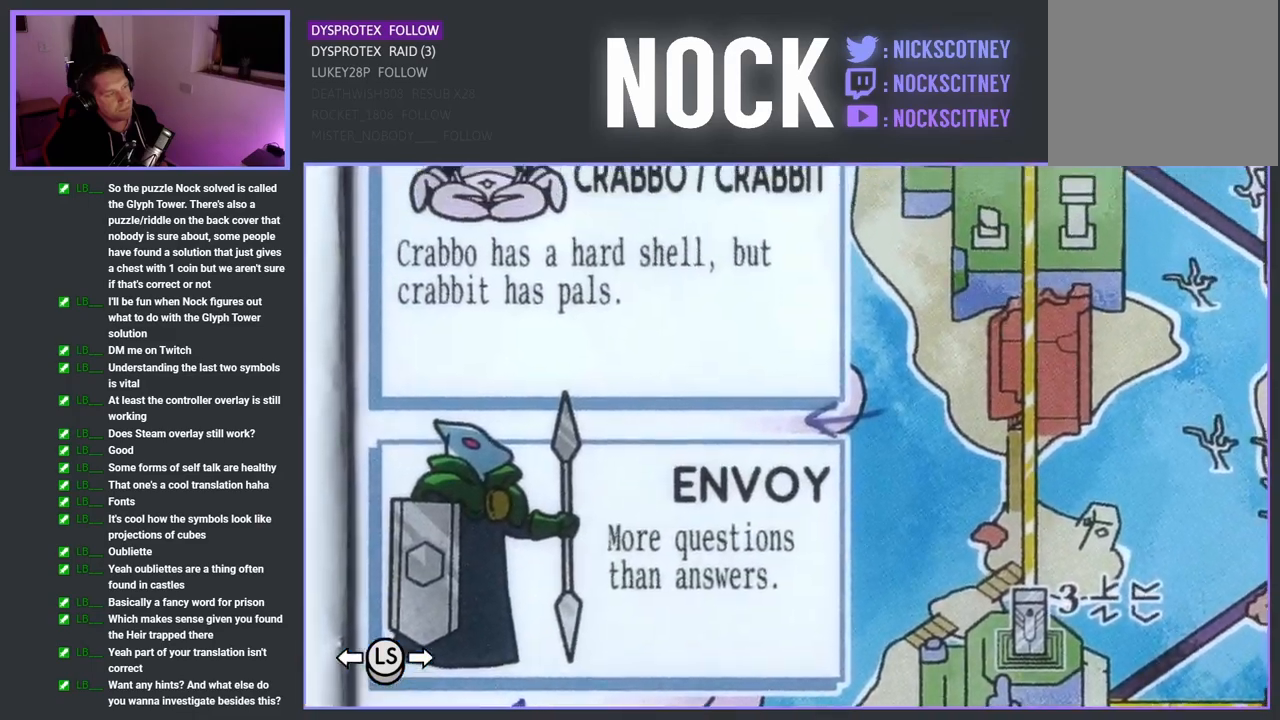
{"buttons": [], "left_stick": "center", "right_stick": "center", "events": []}
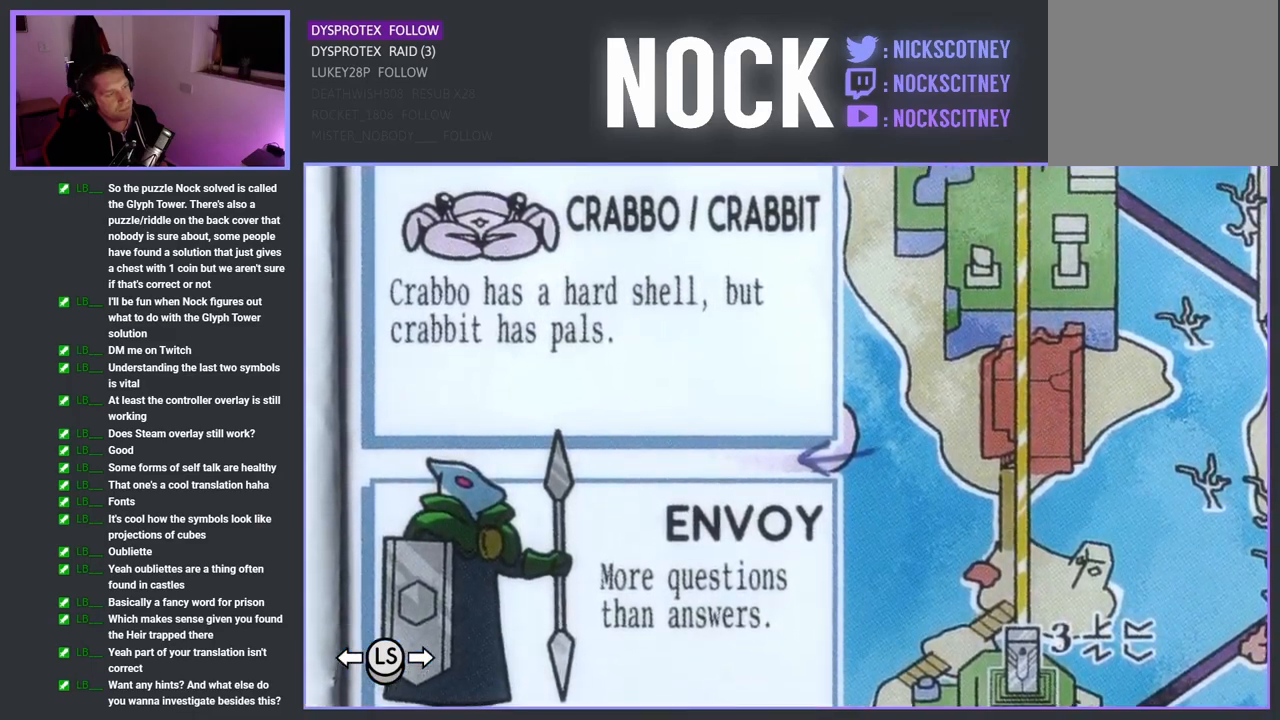
{"buttons": [], "left_stick": "center", "right_stick": "center", "events": [[100, "left_stick", "up"], [433, "left_stick", "center"]]}
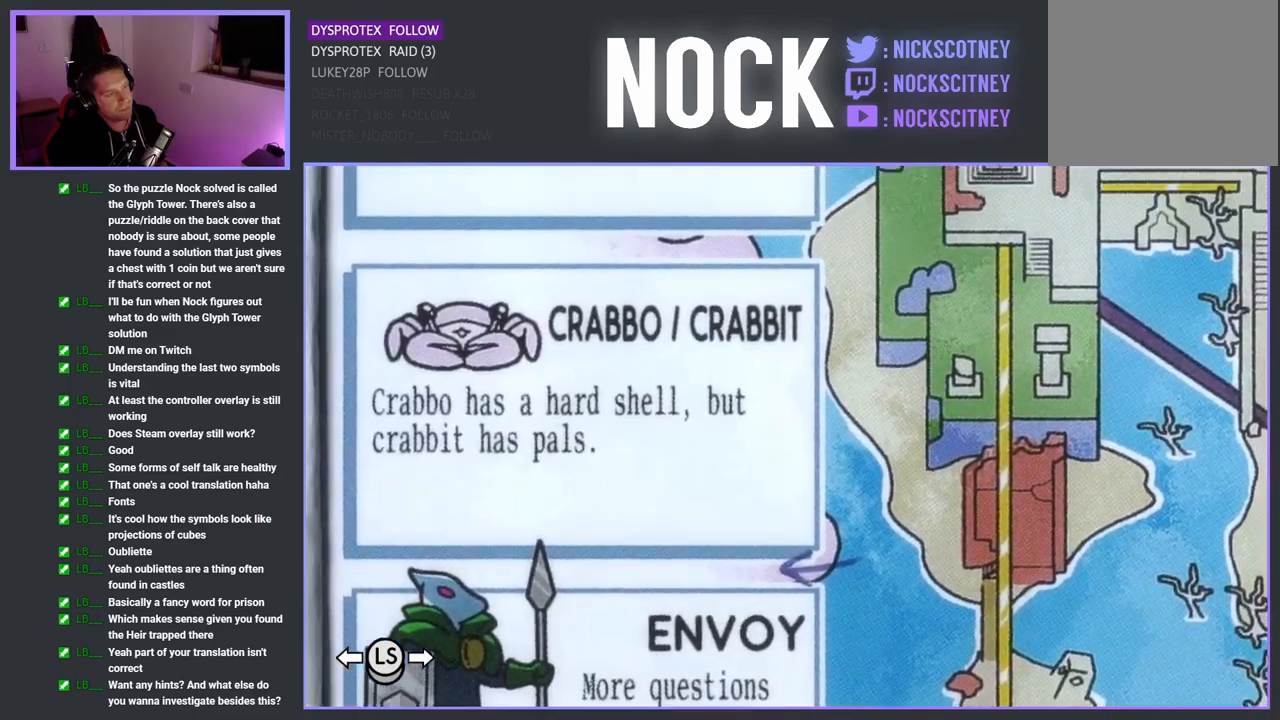
{"buttons": [], "left_stick": "center", "right_stick": "center", "events": [[150, "left_stick", "down"], [433, "left_stick", "center"]]}
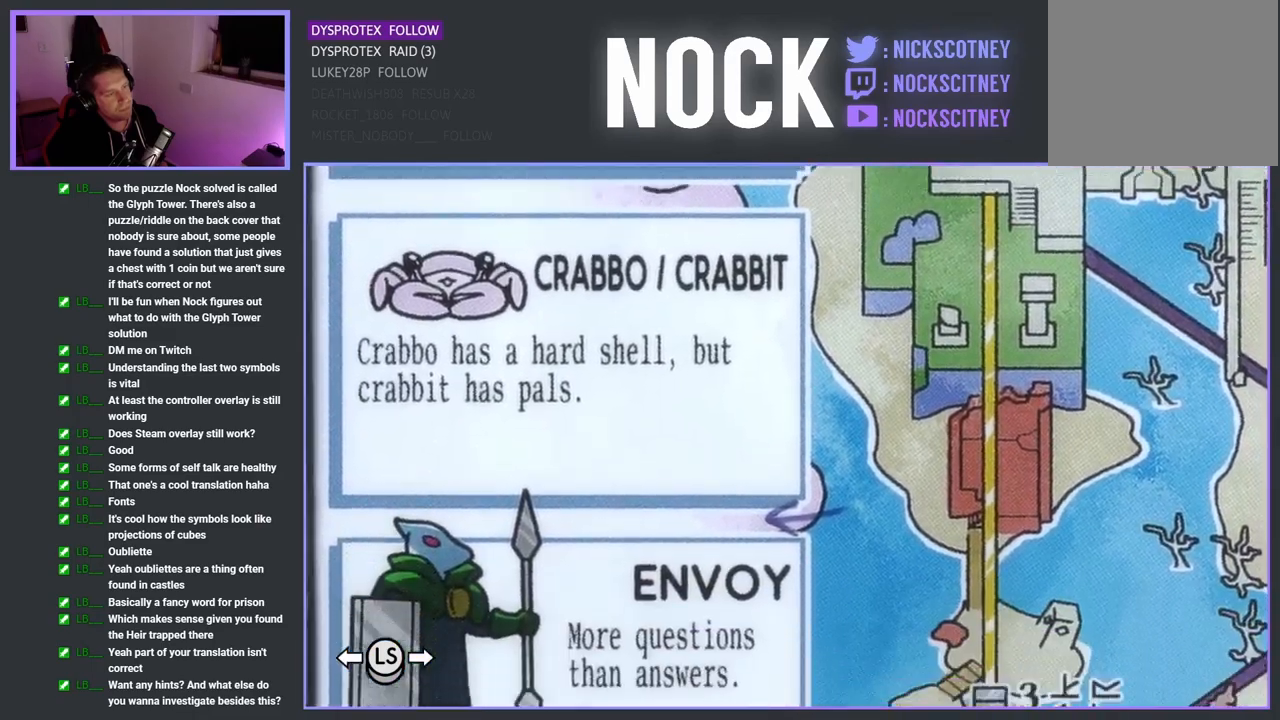
{"buttons": [], "left_stick": "up", "right_stick": "center", "events": [[433, "left_stick", "up"]]}
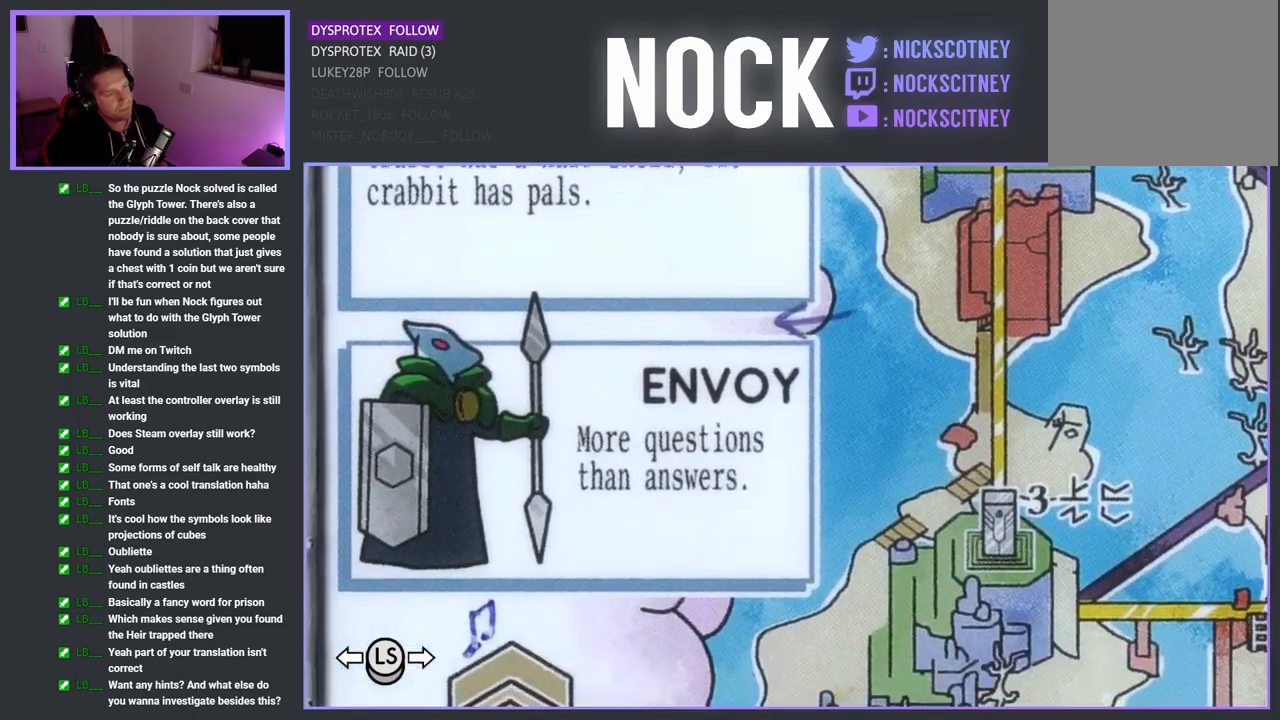
{"buttons": [], "left_stick": "center", "right_stick": "center", "events": [[83, "left_stick", "center"]]}